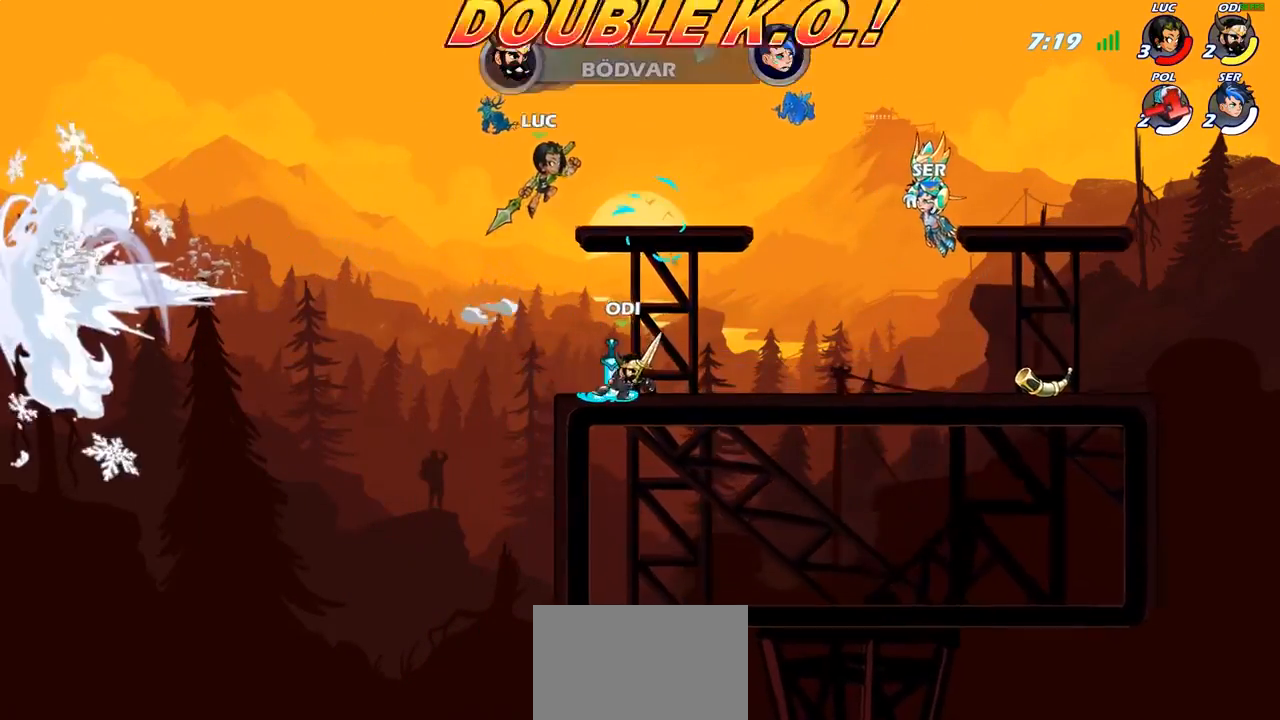
Gameplay with a controller (PlayStation layout); each line is a JSON object with the inputs held at the frame after it. "events" lists button and stick changes between this image and that frame as [ms after this image, input, new state], when the widget could be followed in between.
{"buttons": [], "left_stick": "up-right", "right_stick": "center", "events": [[83, "CROSS", "up"], [217, "left_stick", "down-left"], [367, "left_stick", "up-left"], [467, "left_stick", "up-right"]]}
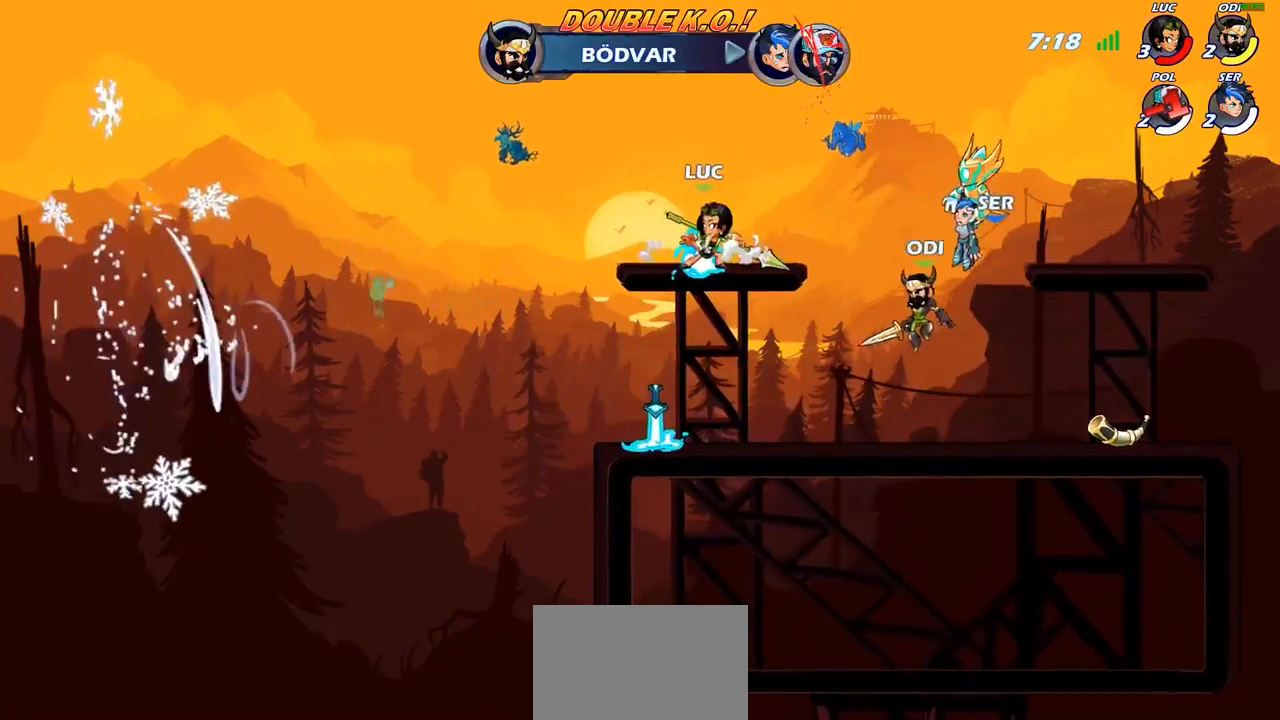
{"buttons": [], "left_stick": "center", "right_stick": "center", "events": [[17, "CROSS", "down"], [117, "left_stick", "up-left"], [150, "CROSS", "up"], [200, "left_stick", "left"], [350, "left_stick", "right"], [417, "left_stick", "center"]]}
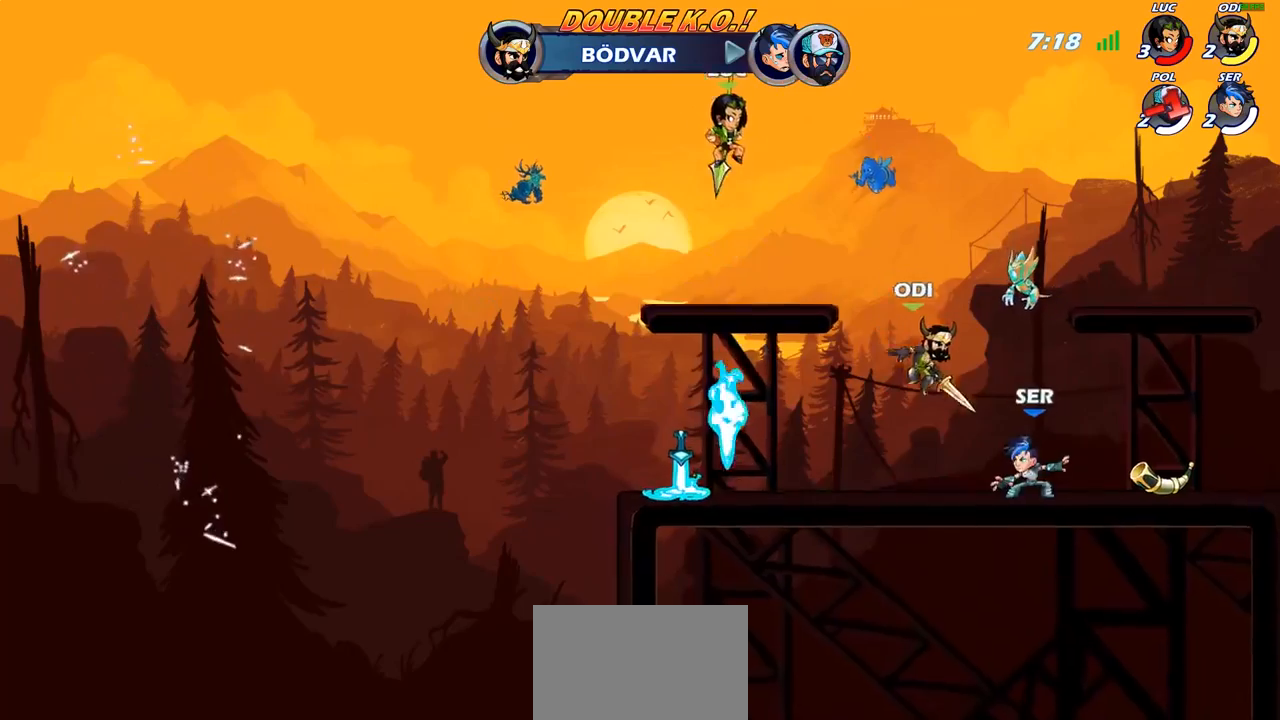
{"buttons": [], "left_stick": "center", "right_stick": "center", "events": [[67, "R2", "down"], [117, "right_stick", "left"], [467, "R2", "up"], [483, "right_stick", "center"]]}
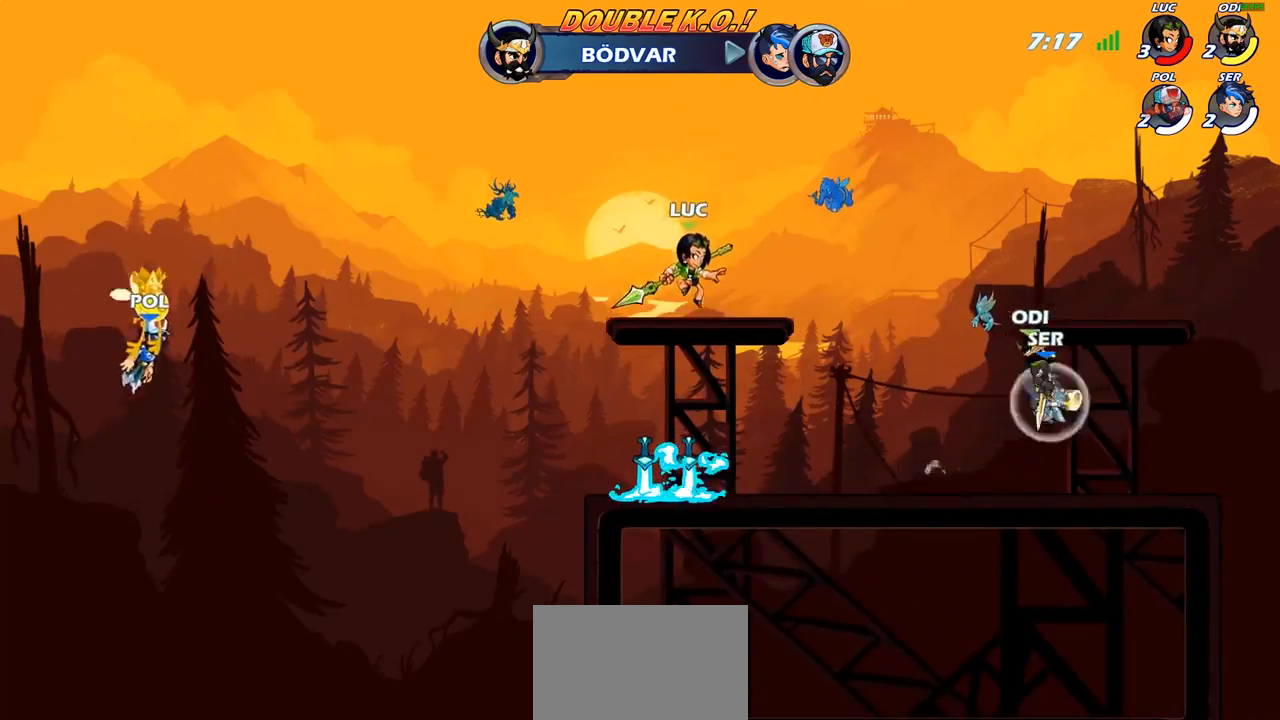
{"buttons": [], "left_stick": "center", "right_stick": "up-left", "events": [[117, "right_stick", "up-left"]]}
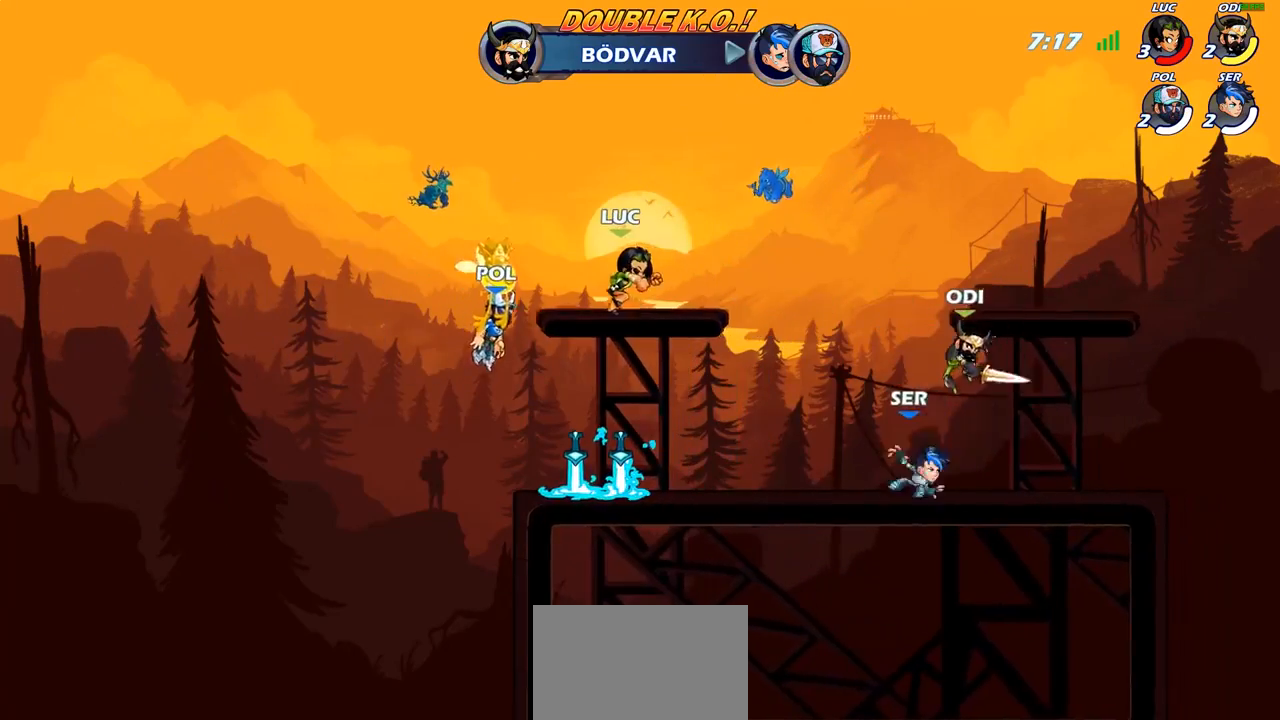
{"buttons": [], "left_stick": "center", "right_stick": "center", "events": [[350, "right_stick", "center"]]}
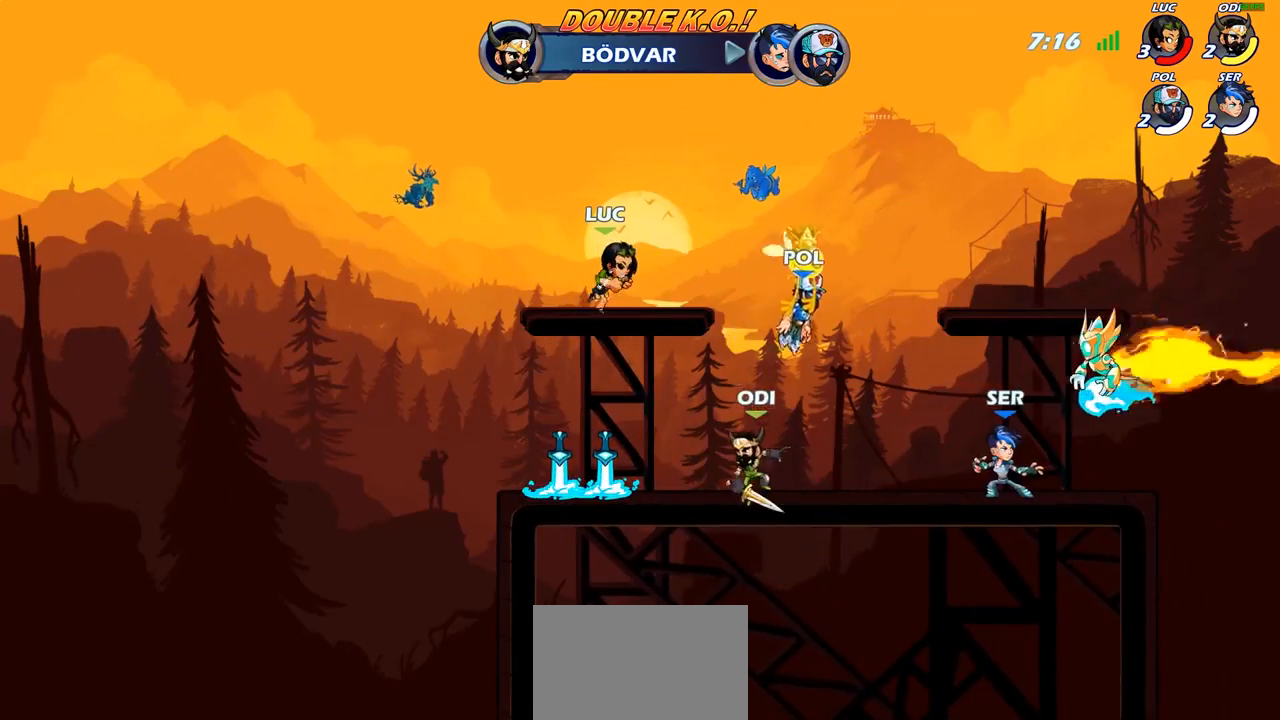
{"buttons": [], "left_stick": "up-right", "right_stick": "center", "events": [[500, "left_stick", "up-right"]]}
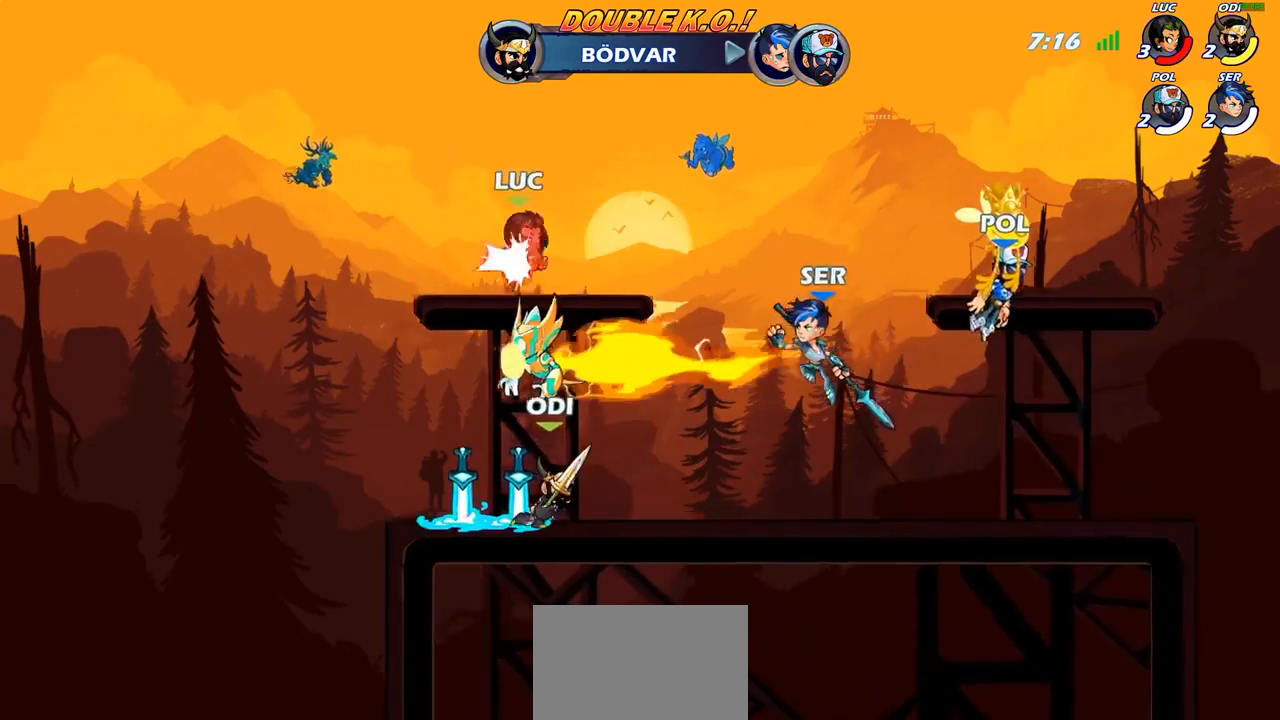
{"buttons": ["R2"], "left_stick": "right", "right_stick": "center", "events": [[17, "CROSS", "down"], [100, "R2", "down"], [167, "CROSS", "up"], [283, "R2", "up"], [333, "left_stick", "right"], [433, "R2", "down"]]}
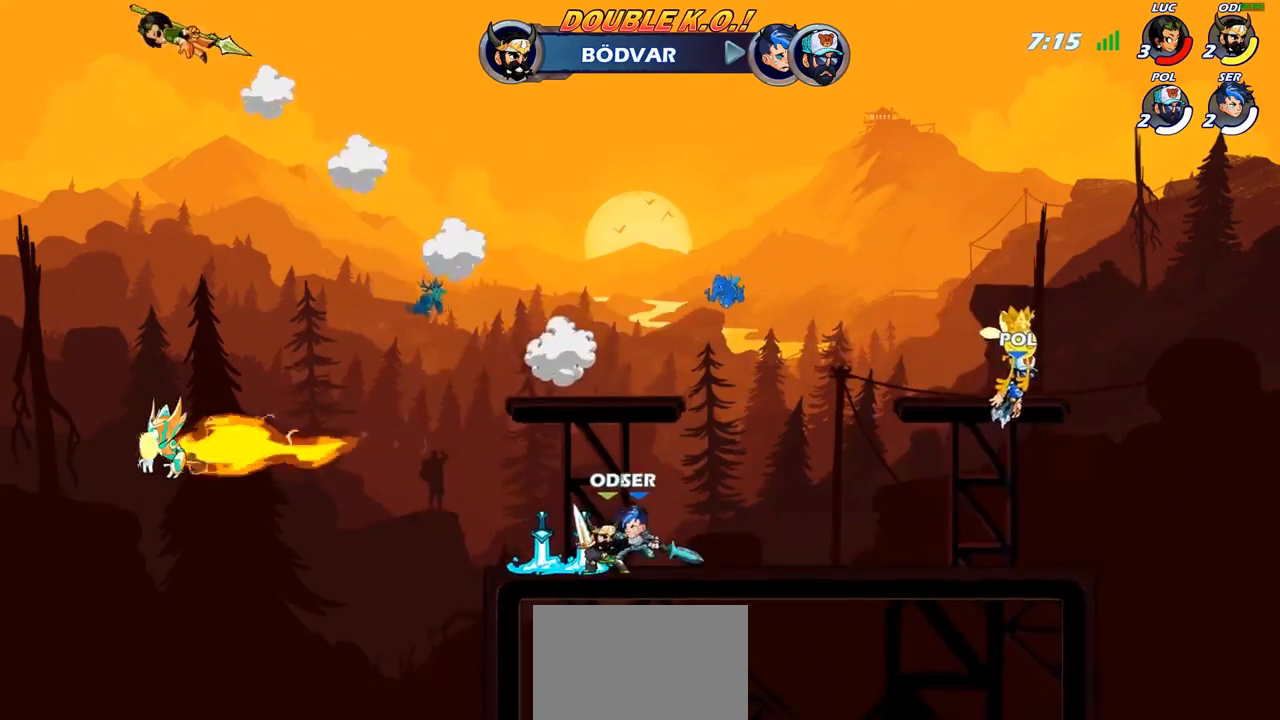
{"buttons": [], "left_stick": "down-right", "right_stick": "center", "events": [[50, "R2", "up"], [133, "R2", "down"], [250, "R2", "up"], [417, "left_stick", "down-right"]]}
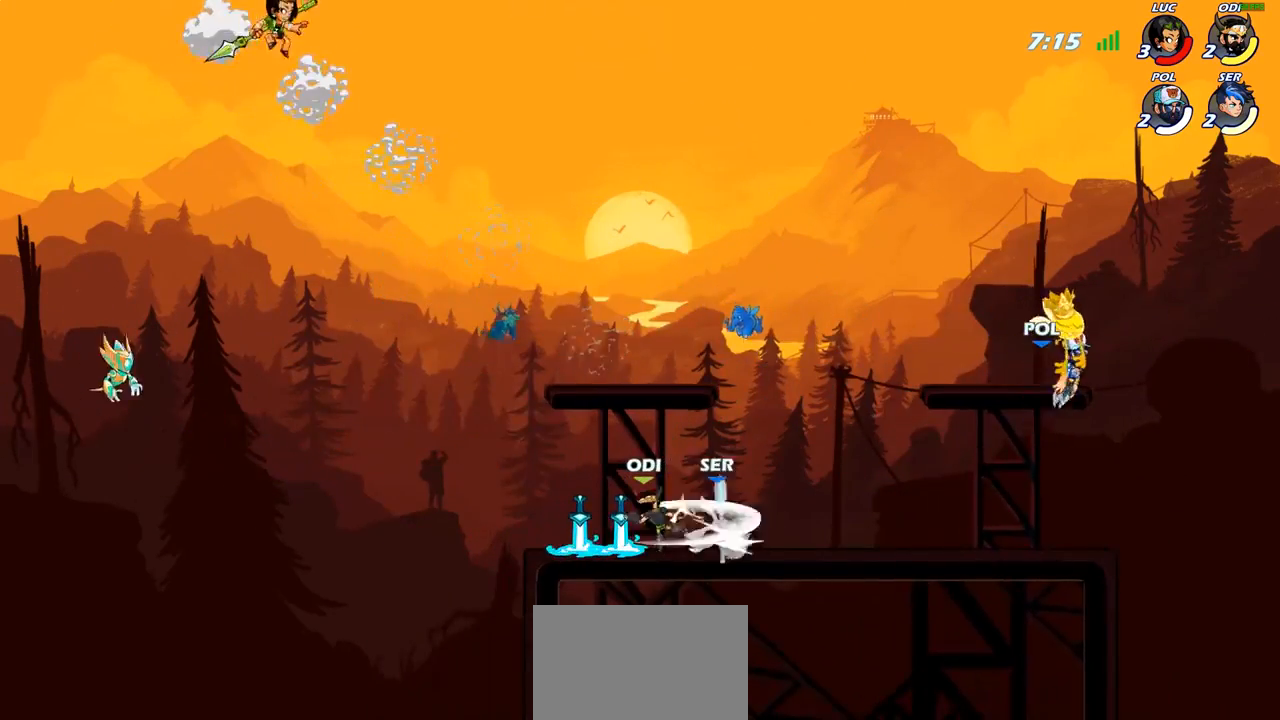
{"buttons": [], "left_stick": "center", "right_stick": "center", "events": [[150, "R1", "down"], [250, "R1", "up"], [333, "left_stick", "center"]]}
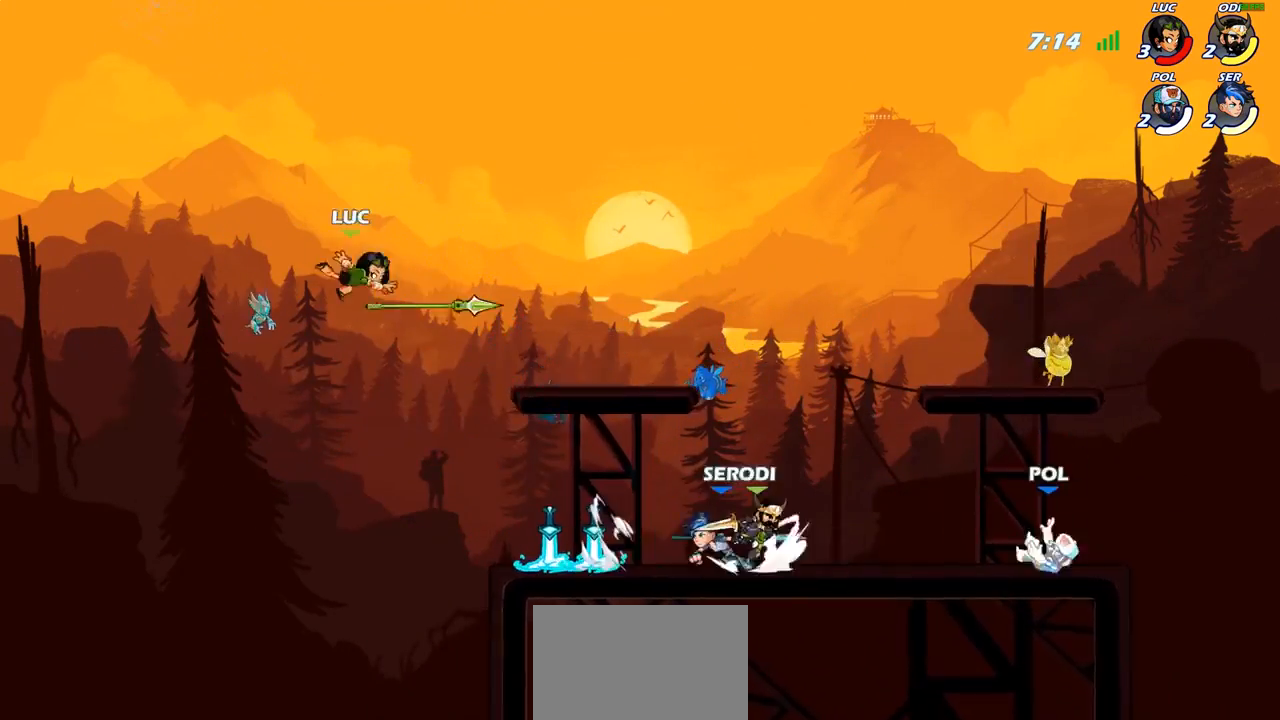
{"buttons": ["CROSS"], "left_stick": "right", "right_stick": "center", "events": [[50, "left_stick", "right"], [417, "CROSS", "down"]]}
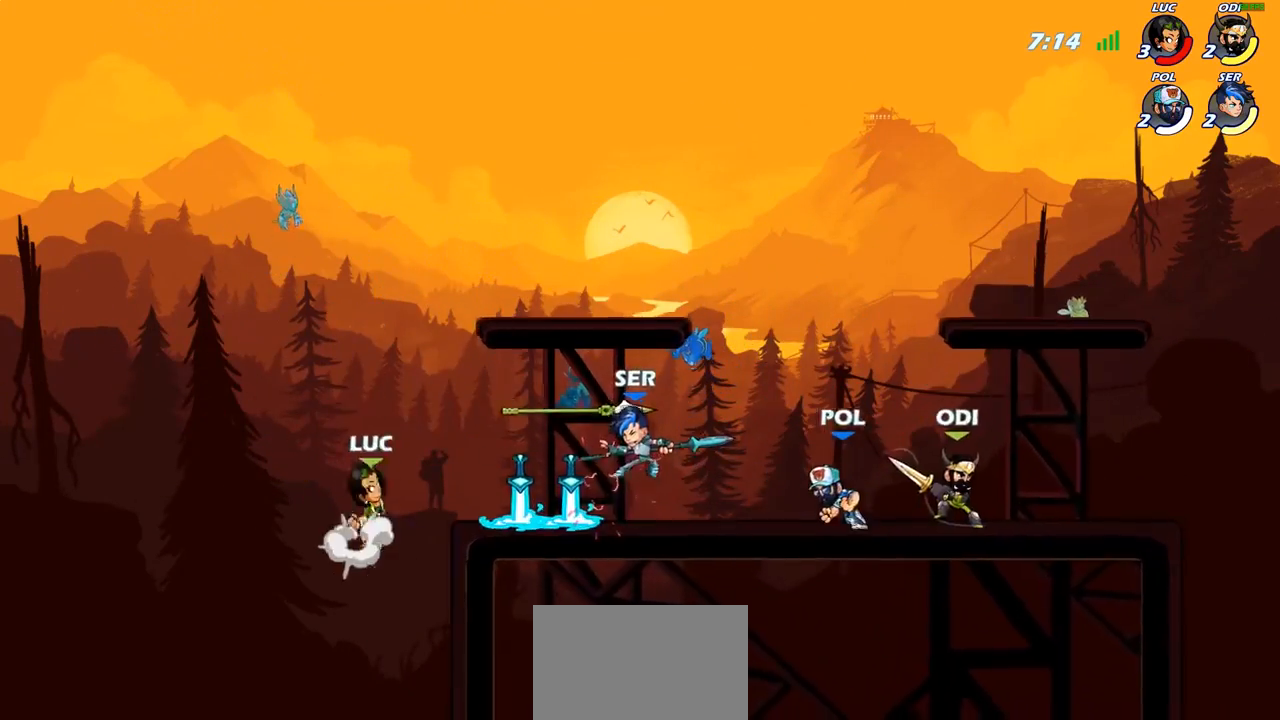
{"buttons": ["R2"], "left_stick": "up-right", "right_stick": "center", "events": [[33, "CROSS", "up"], [200, "R1", "down"], [200, "left_stick", "up-left"], [233, "CROSS", "down"], [300, "R1", "up"], [333, "CROSS", "up"], [367, "R2", "down"], [433, "left_stick", "up-right"]]}
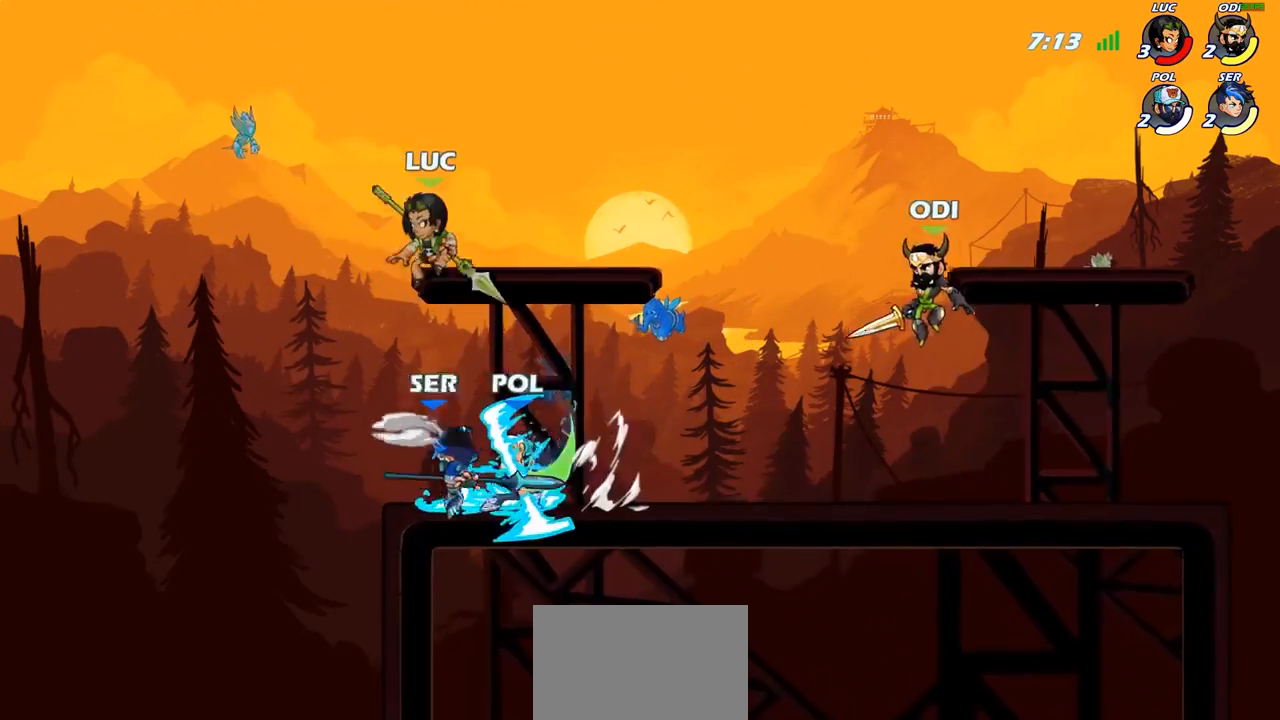
{"buttons": [], "left_stick": "down-left", "right_stick": "center", "events": [[67, "R2", "up"], [117, "left_stick", "down-right"], [267, "left_stick", "down-left"]]}
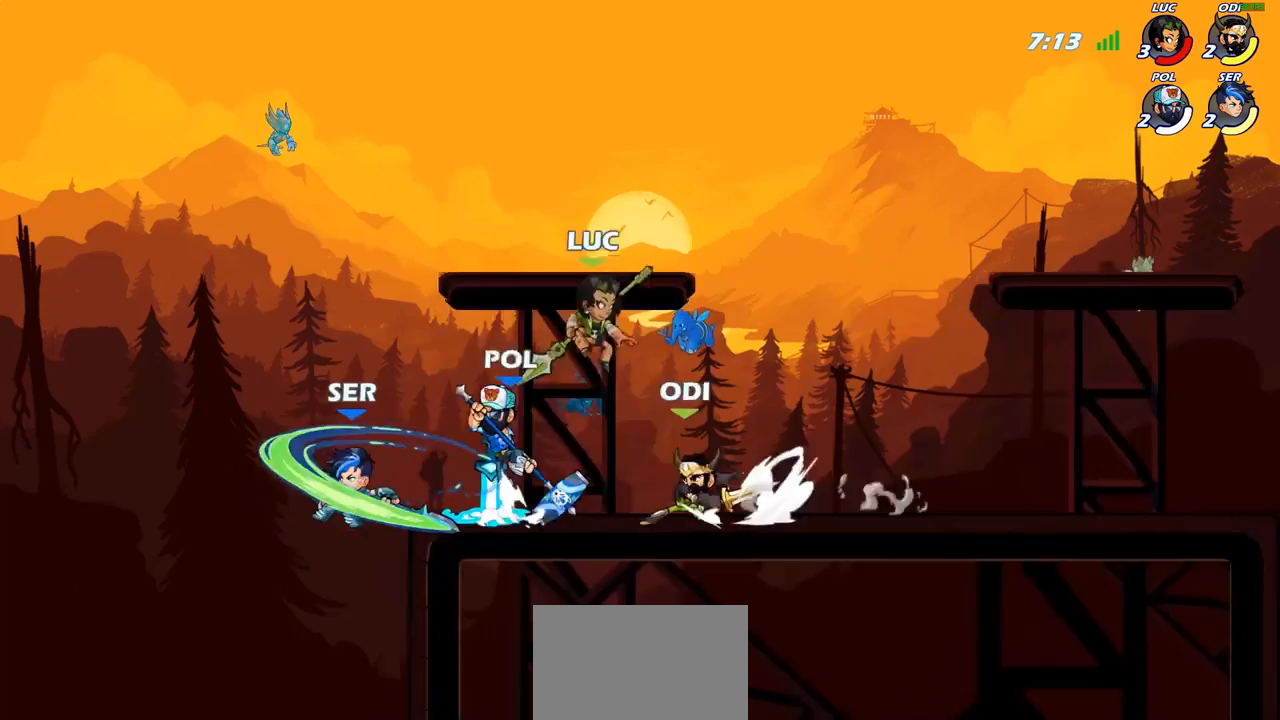
{"buttons": [], "left_stick": "center", "right_stick": "center", "events": [[50, "SQUARE", "down"], [100, "left_stick", "center"], [117, "SQUARE", "up"]]}
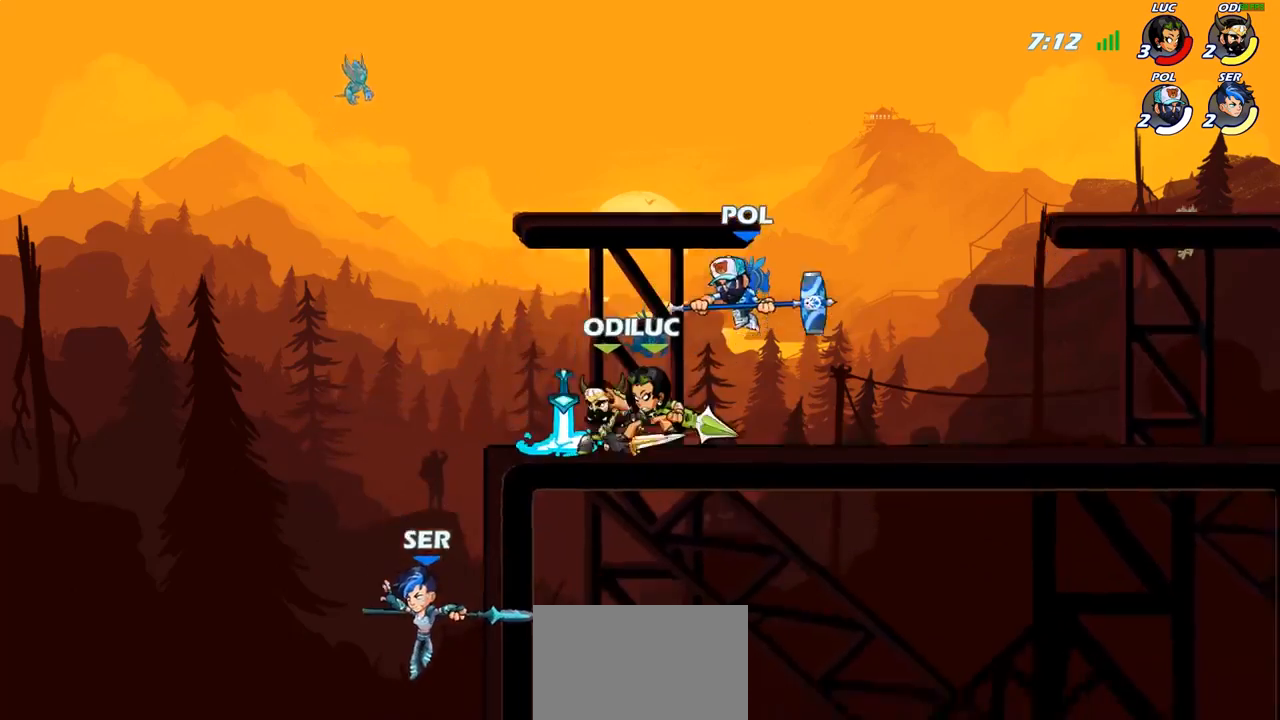
{"buttons": [], "left_stick": "center", "right_stick": "center", "events": [[150, "left_stick", "down"], [200, "CIRCLE", "down"], [267, "CIRCLE", "up"], [283, "left_stick", "center"]]}
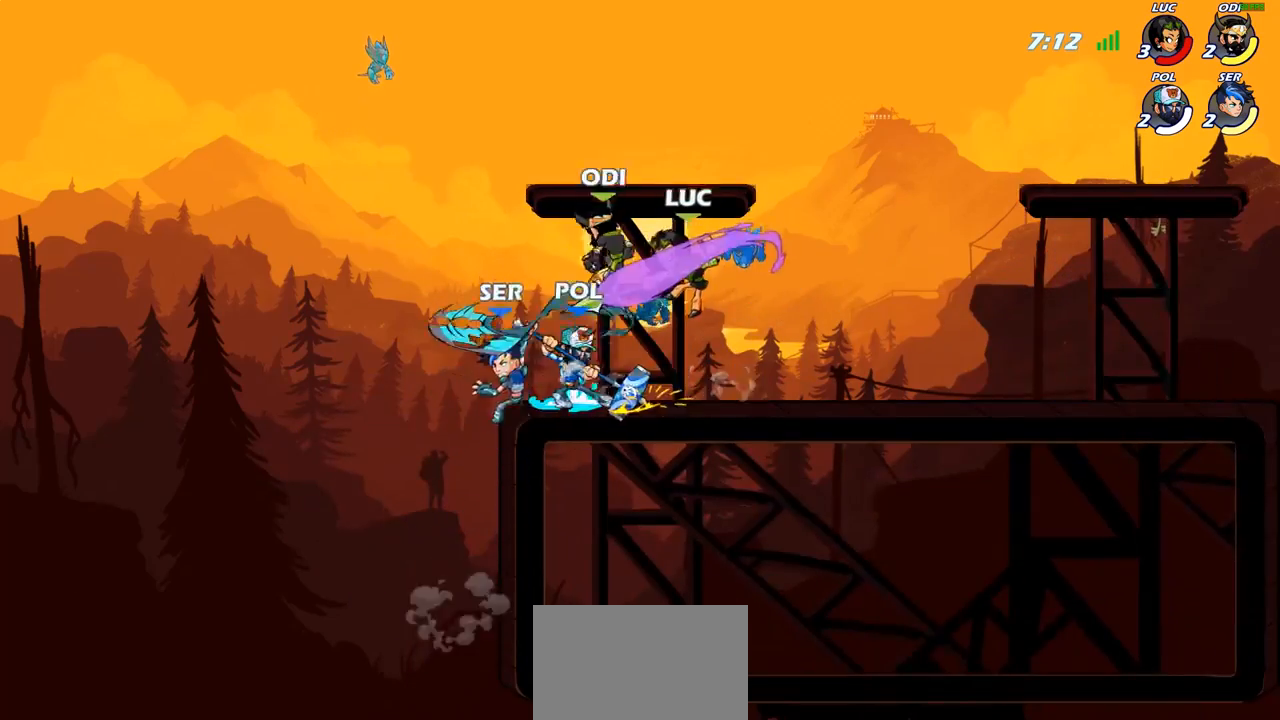
{"buttons": [], "left_stick": "center", "right_stick": "center", "events": []}
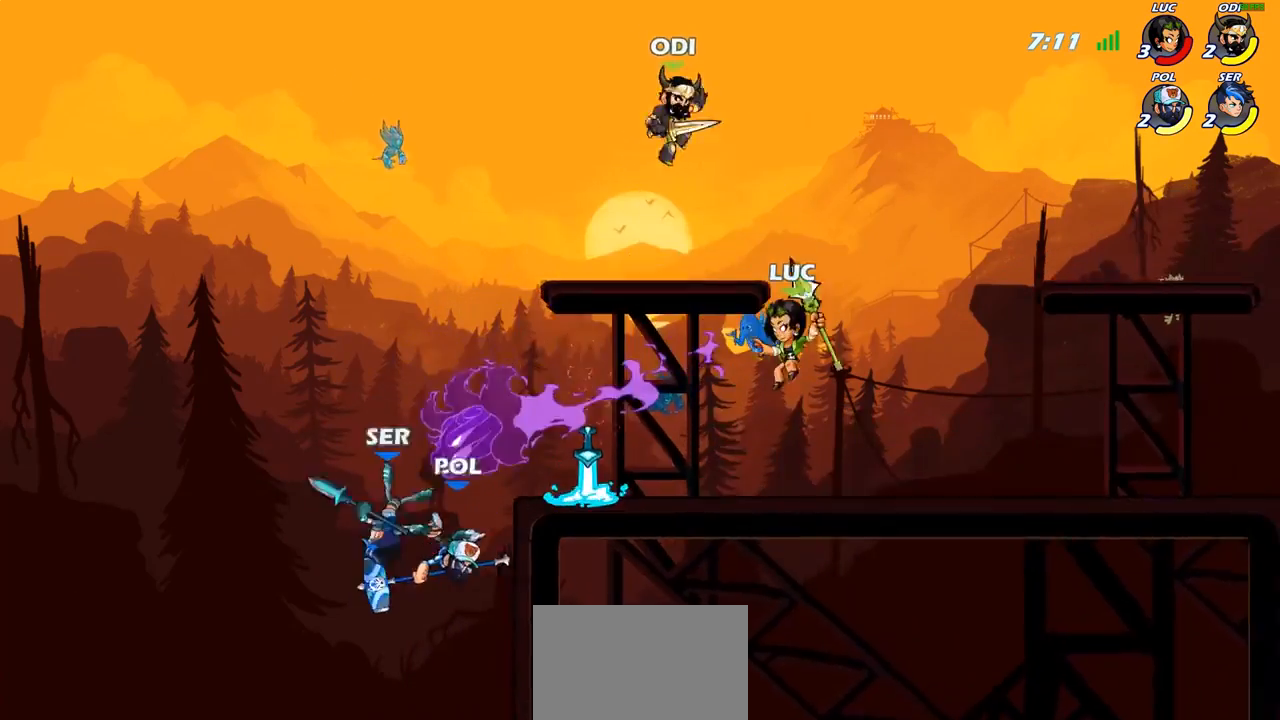
{"buttons": [], "left_stick": "center", "right_stick": "center", "events": [[333, "left_stick", "left"], [350, "R2", "down"], [383, "CIRCLE", "down"], [400, "R2", "up"], [450, "CIRCLE", "up"], [467, "left_stick", "center"]]}
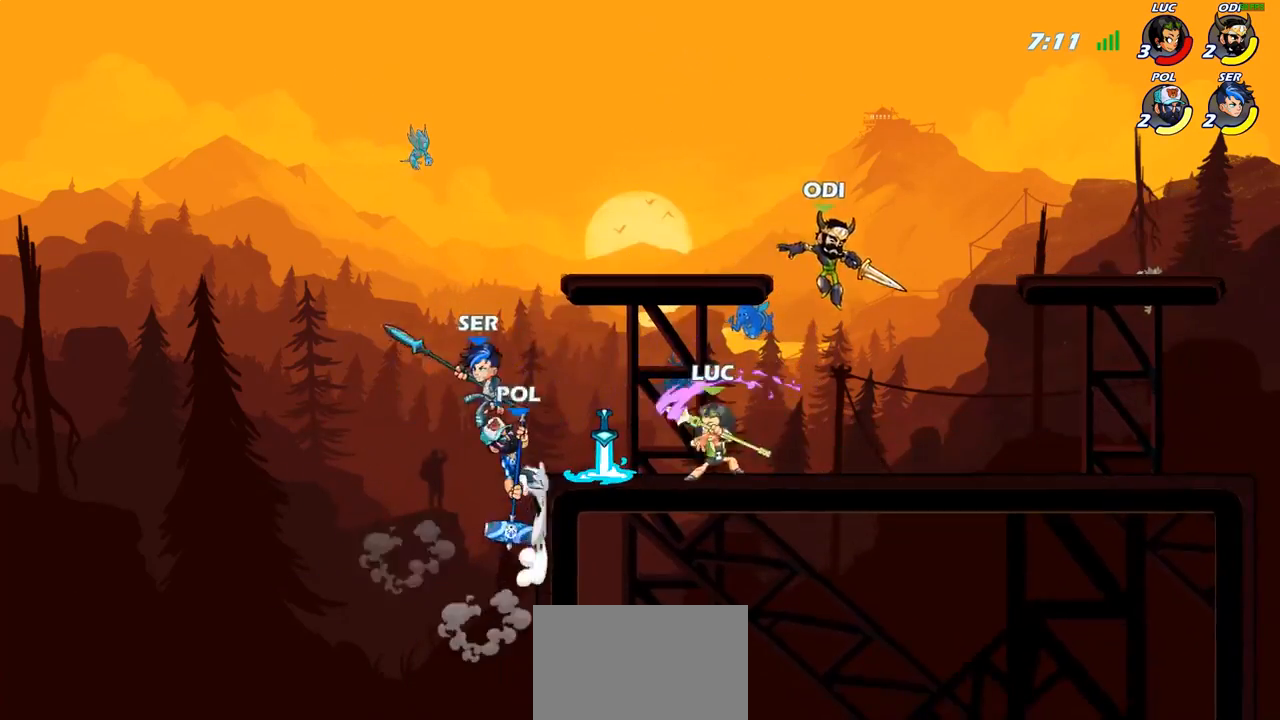
{"buttons": [], "left_stick": "center", "right_stick": "center", "events": []}
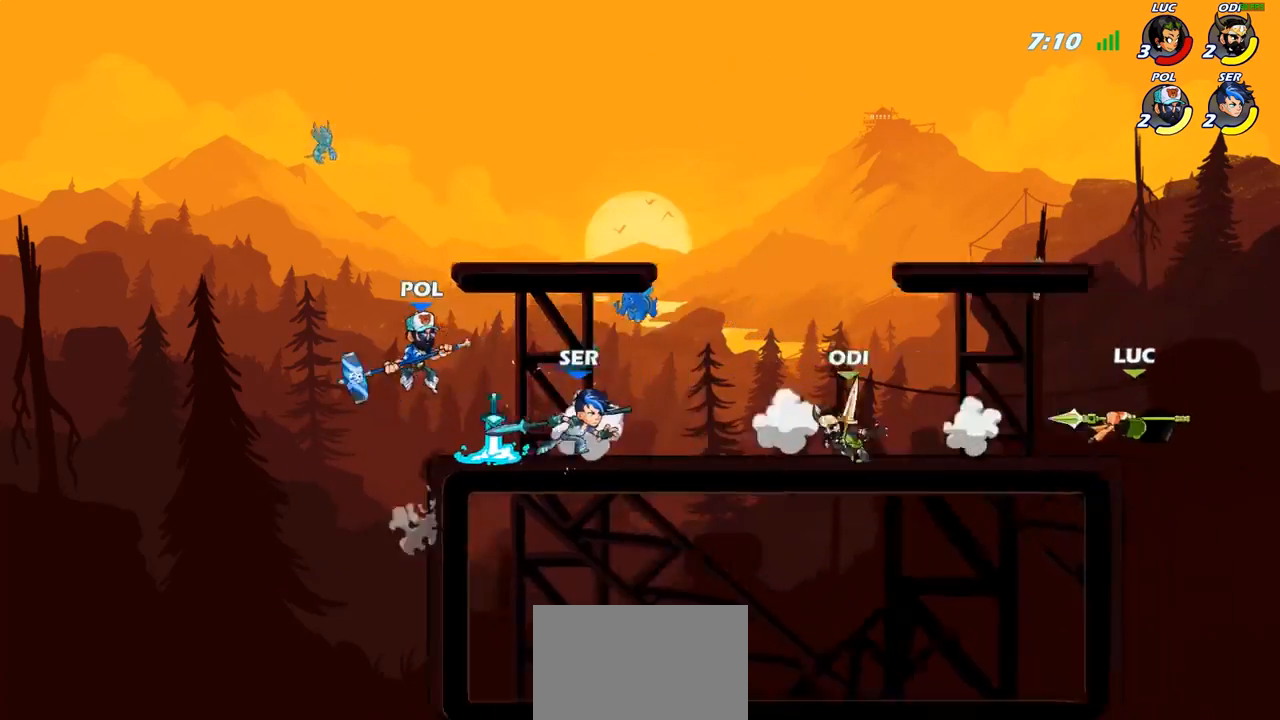
{"buttons": [], "left_stick": "left", "right_stick": "center", "events": [[67, "left_stick", "left"], [150, "R2", "down"], [267, "R2", "up"], [350, "R2", "down"], [467, "R2", "up"]]}
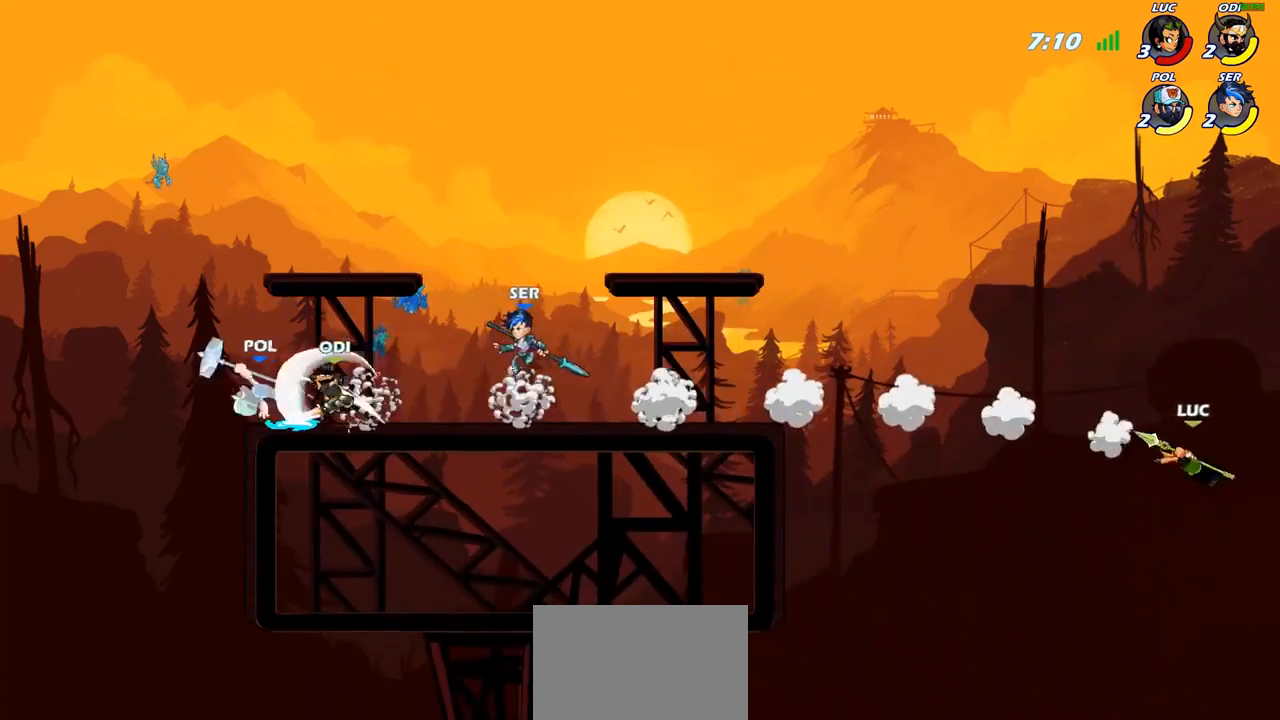
{"buttons": ["CIRCLE"], "left_stick": "left", "right_stick": "center", "events": [[50, "R2", "down"], [167, "R2", "up"], [333, "CROSS", "down"], [400, "CIRCLE", "down"], [400, "CROSS", "up"]]}
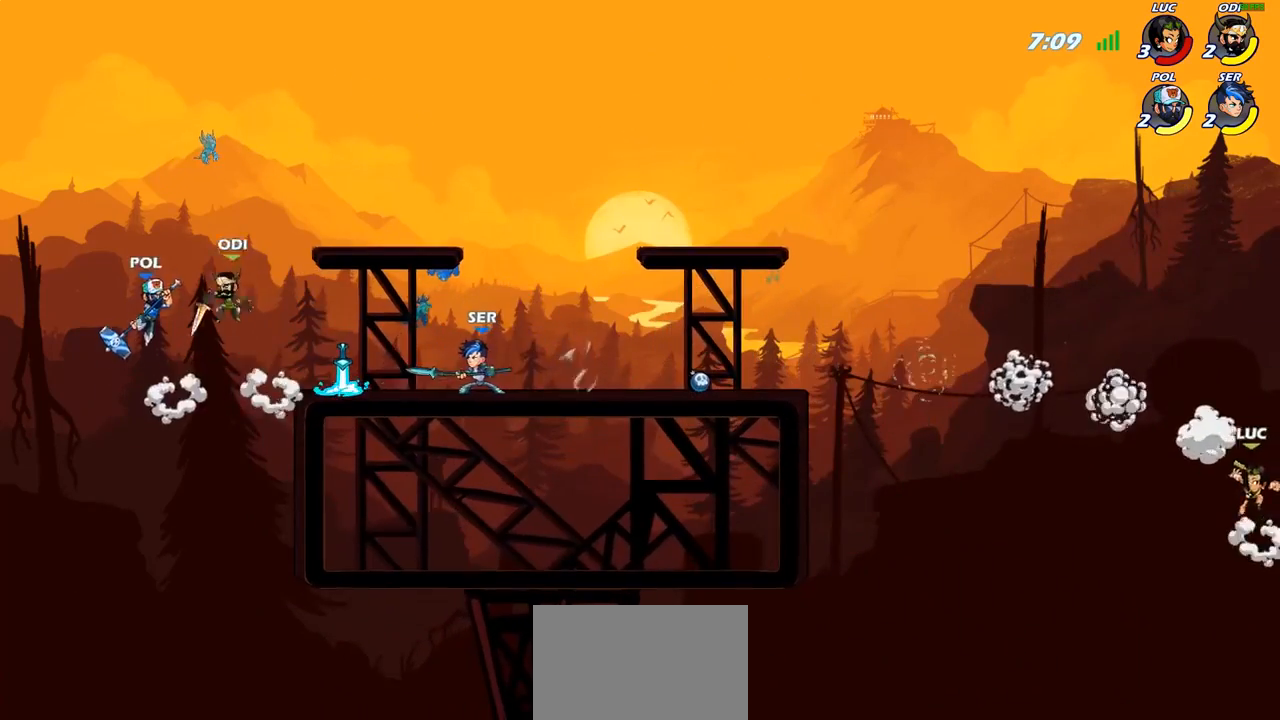
{"buttons": [], "left_stick": "left", "right_stick": "center", "events": [[50, "CIRCLE", "up"]]}
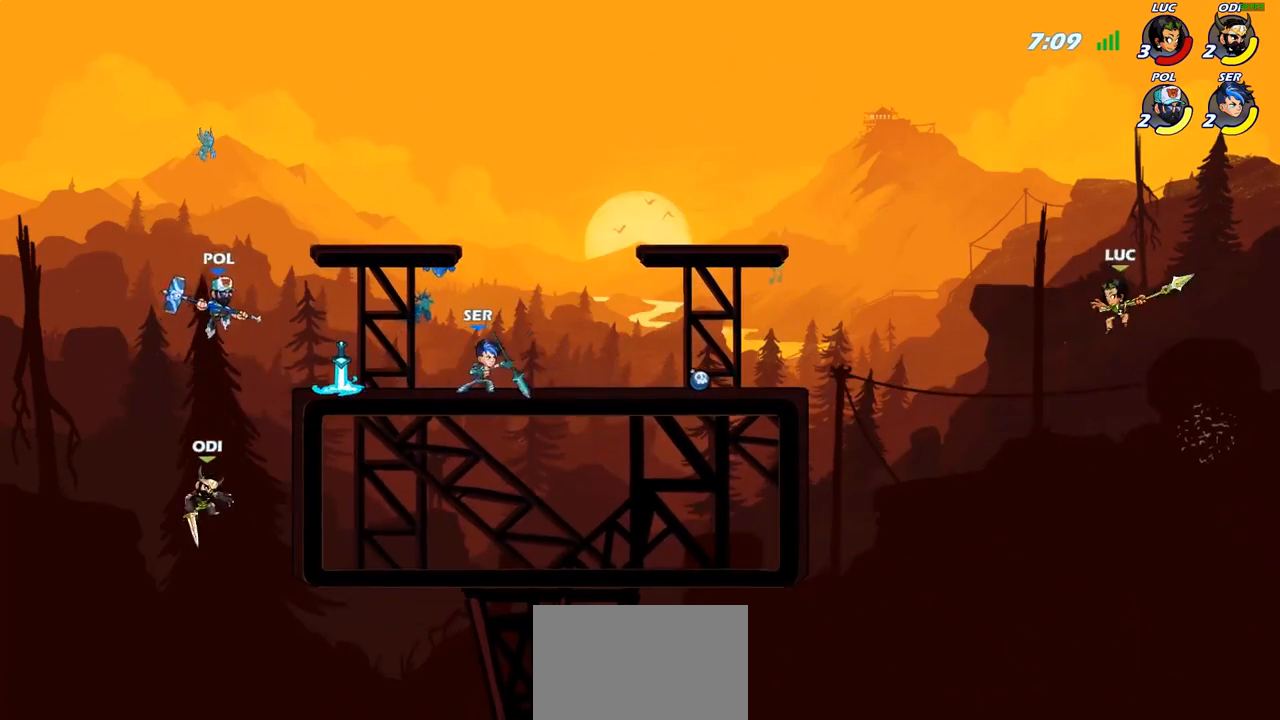
{"buttons": [], "left_stick": "left", "right_stick": "center", "events": [[317, "R1", "down"], [400, "R1", "up"]]}
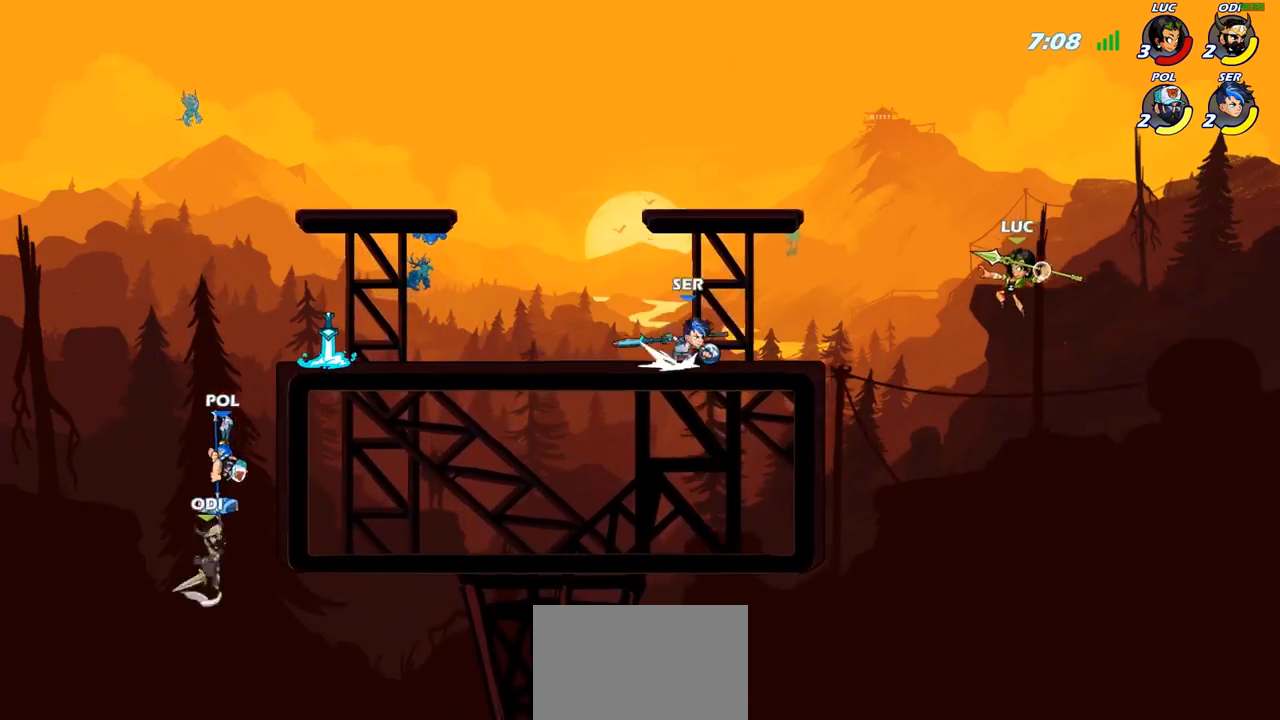
{"buttons": ["CROSS"], "left_stick": "left", "right_stick": "center", "events": [[33, "left_stick", "center"], [183, "left_stick", "left"], [467, "CROSS", "down"]]}
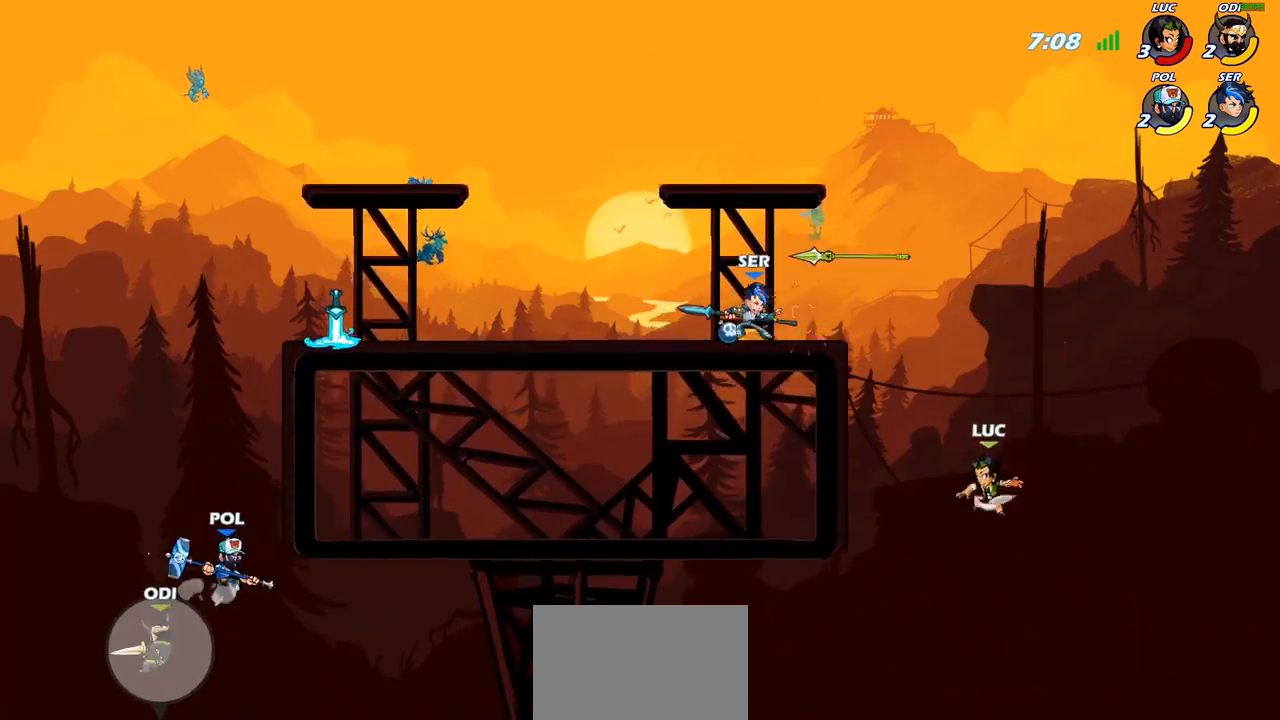
{"buttons": [], "left_stick": "down-left", "right_stick": "center", "events": [[100, "CROSS", "up"], [167, "left_stick", "down-left"]]}
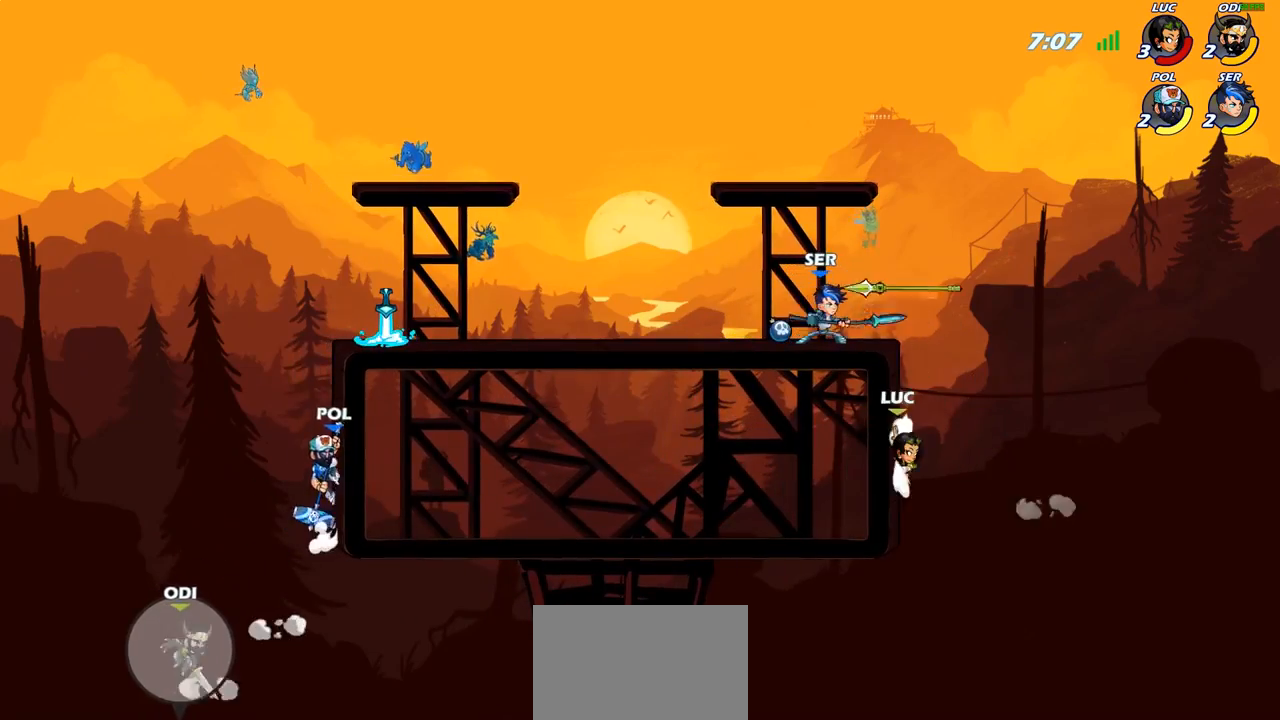
{"buttons": [], "left_stick": "up-right", "right_stick": "center", "events": [[167, "left_stick", "up-left"], [300, "CROSS", "down"], [333, "left_stick", "up-right"], [400, "R1", "down"], [417, "CROSS", "up"], [500, "R1", "up"]]}
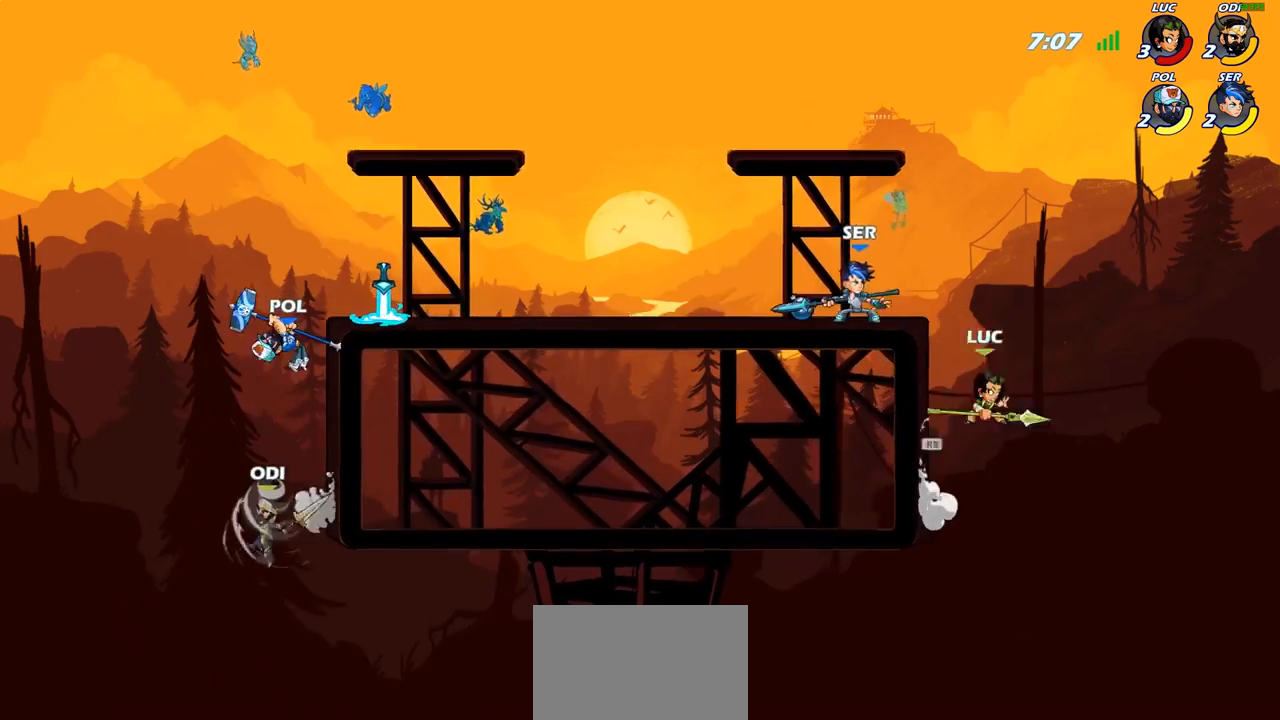
{"buttons": [], "left_stick": "down-right", "right_stick": "center", "events": [[33, "left_stick", "up-left"], [150, "SQUARE", "down"], [233, "SQUARE", "up"], [250, "left_stick", "center"], [350, "left_stick", "right"], [450, "left_stick", "down-right"]]}
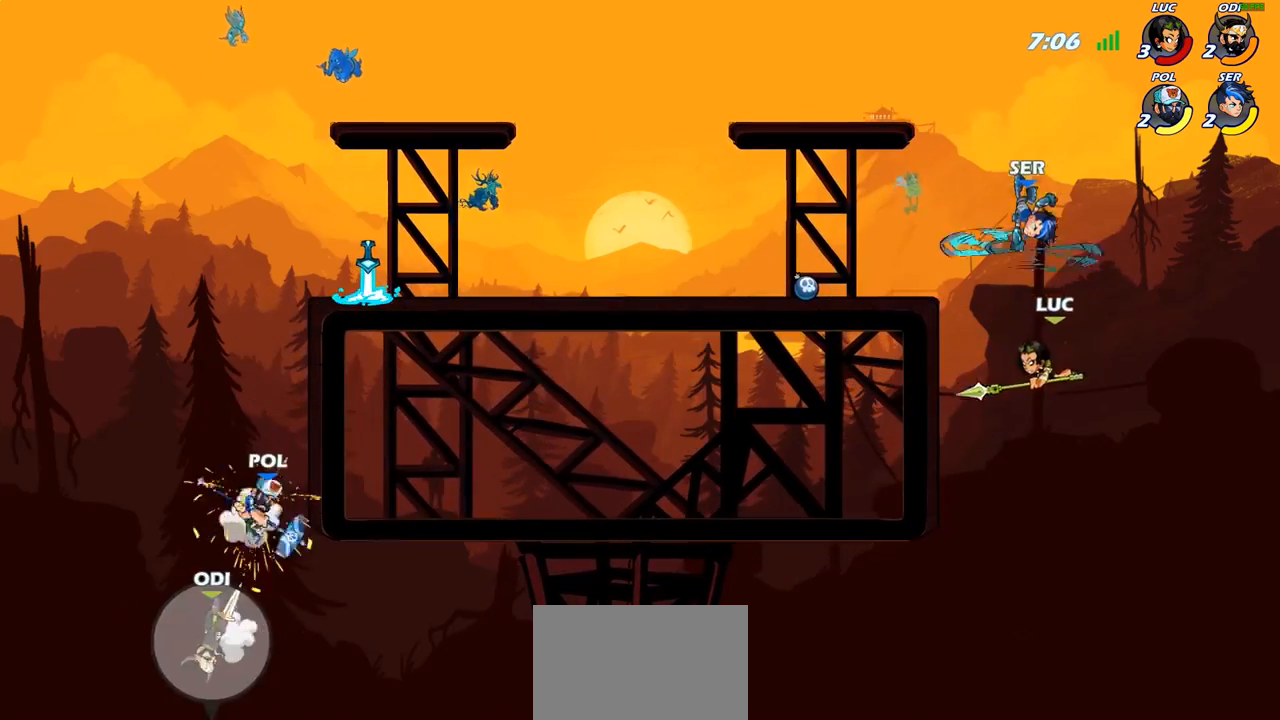
{"buttons": [], "left_stick": "right", "right_stick": "center", "events": [[83, "left_stick", "down"], [200, "left_stick", "down-right"], [333, "left_stick", "right"]]}
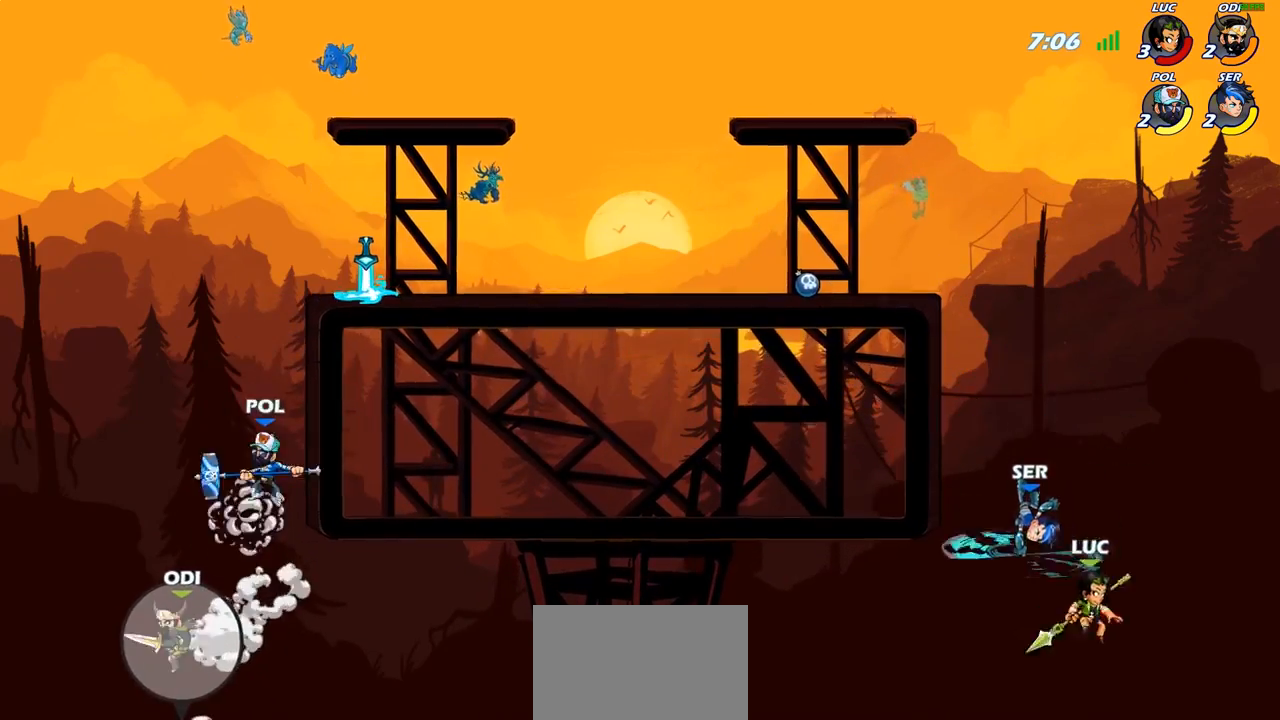
{"buttons": ["CIRCLE"], "left_stick": "up-left", "right_stick": "center", "events": [[133, "CROSS", "down"], [200, "left_stick", "up-left"], [267, "CROSS", "up"], [400, "CROSS", "down"], [483, "CIRCLE", "down"], [500, "CROSS", "up"]]}
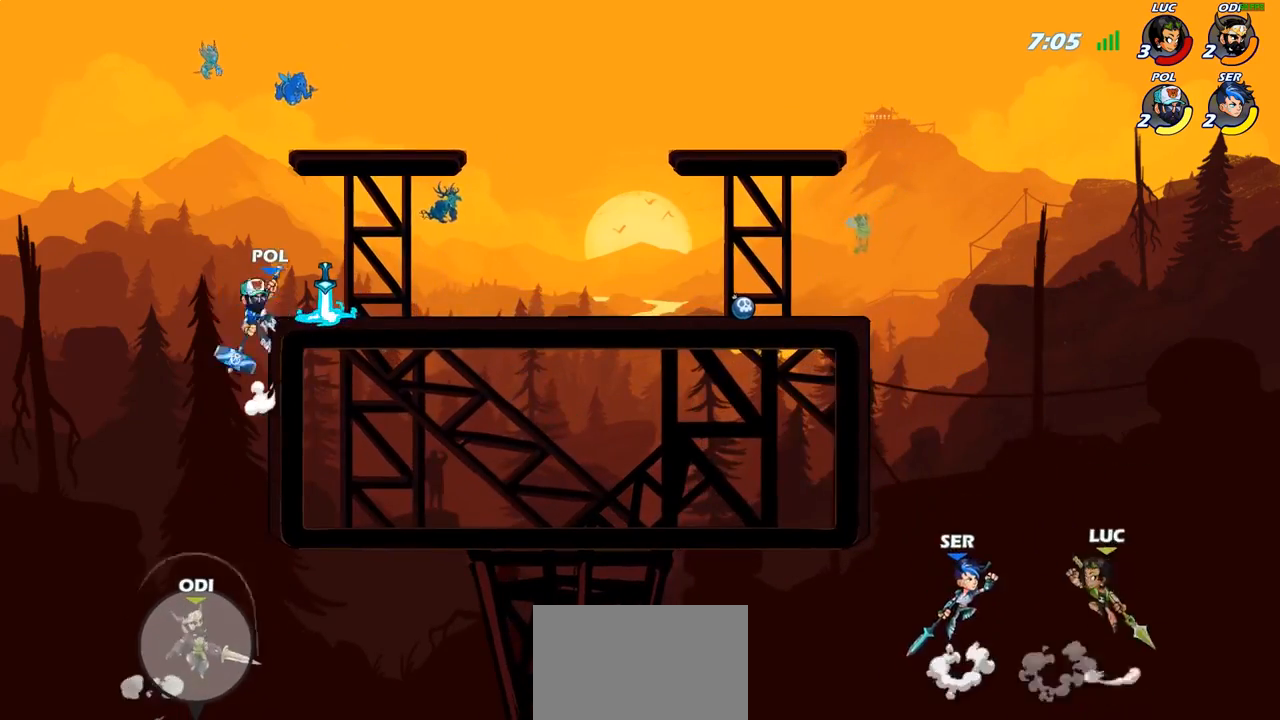
{"buttons": [], "left_stick": "up-left", "right_stick": "center", "events": [[217, "CIRCLE", "up"]]}
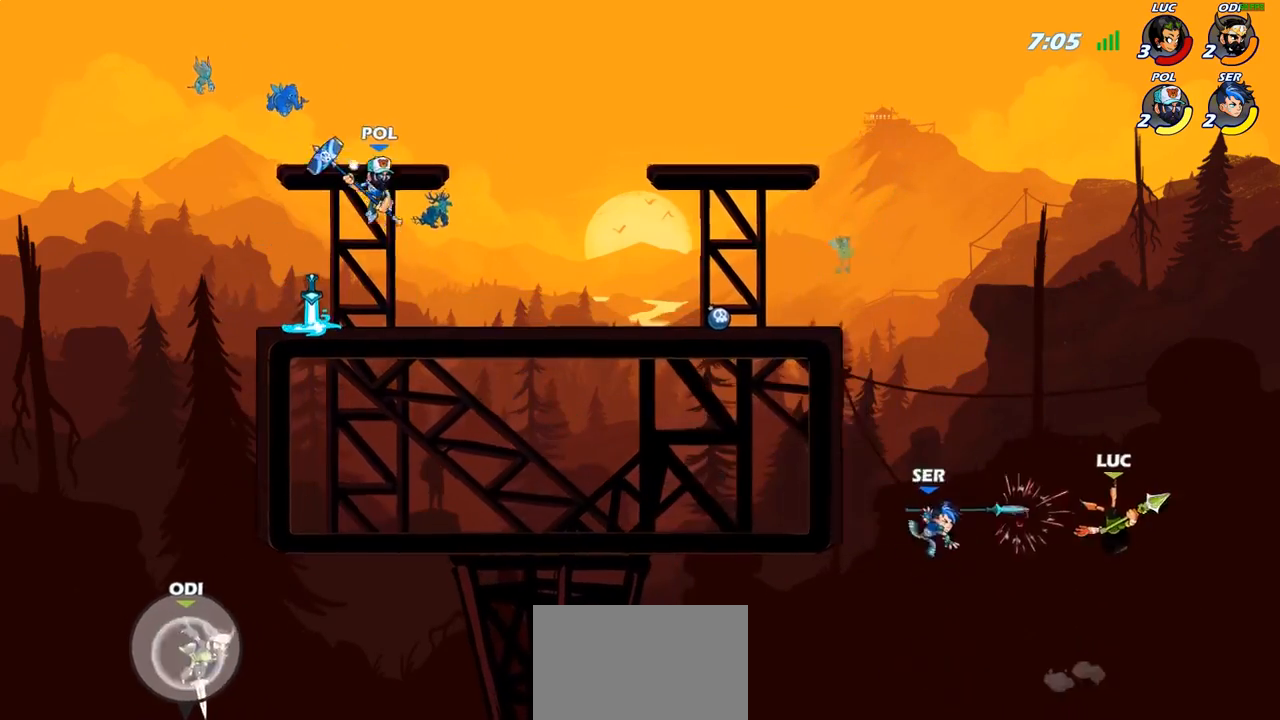
{"buttons": [], "left_stick": "up-left", "right_stick": "center", "events": [[183, "CROSS", "down"], [400, "CROSS", "up"]]}
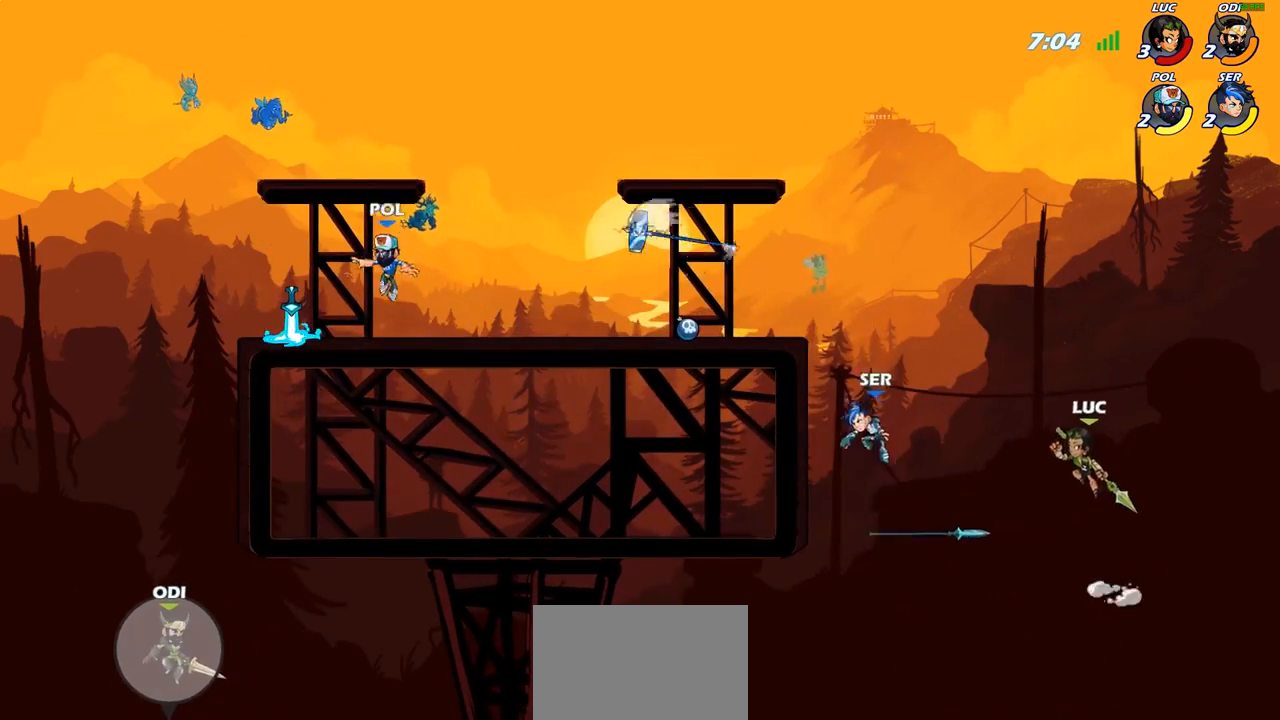
{"buttons": ["R2"], "left_stick": "left", "right_stick": "center", "events": [[217, "left_stick", "left"], [483, "R2", "down"]]}